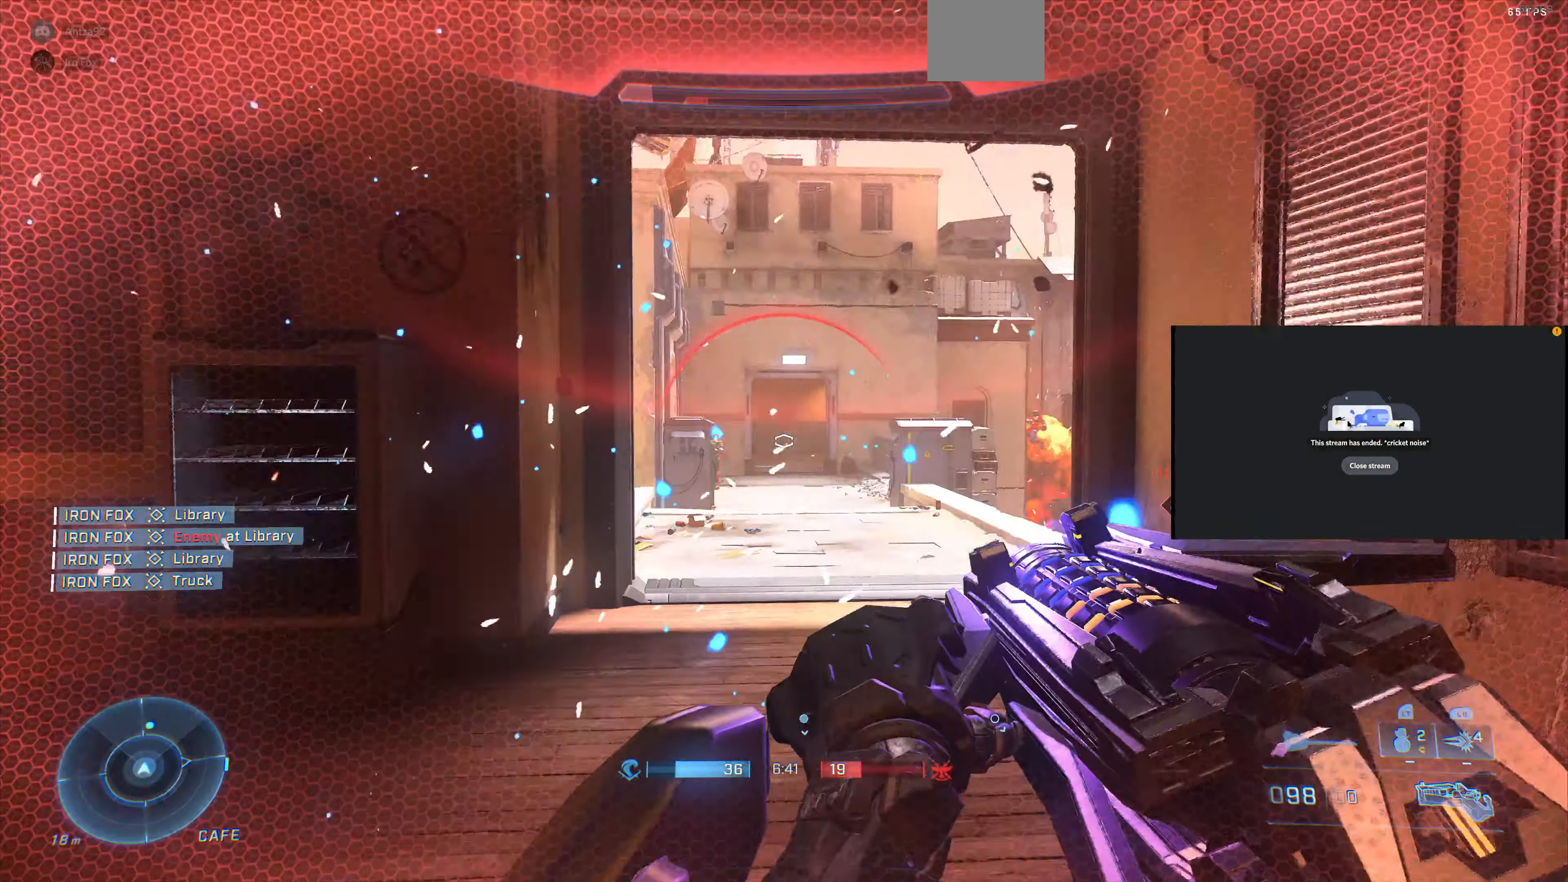
Gameplay with a controller (PlayStation layout); each line is a JSON object with the inputs held at the frame after it (dt_ms = milliseconds from this image to that frame). "events" lists button and stick changes between this image and that frame as [ms after this image, input, new state], when the widget could be followed in between.
{"dt_ms": 500, "buttons": [], "left_stick": "down", "right_stick": "center", "events": [[67, "right_stick", "center"], [267, "right_stick", "up-right"], [367, "right_stick", "center"]]}
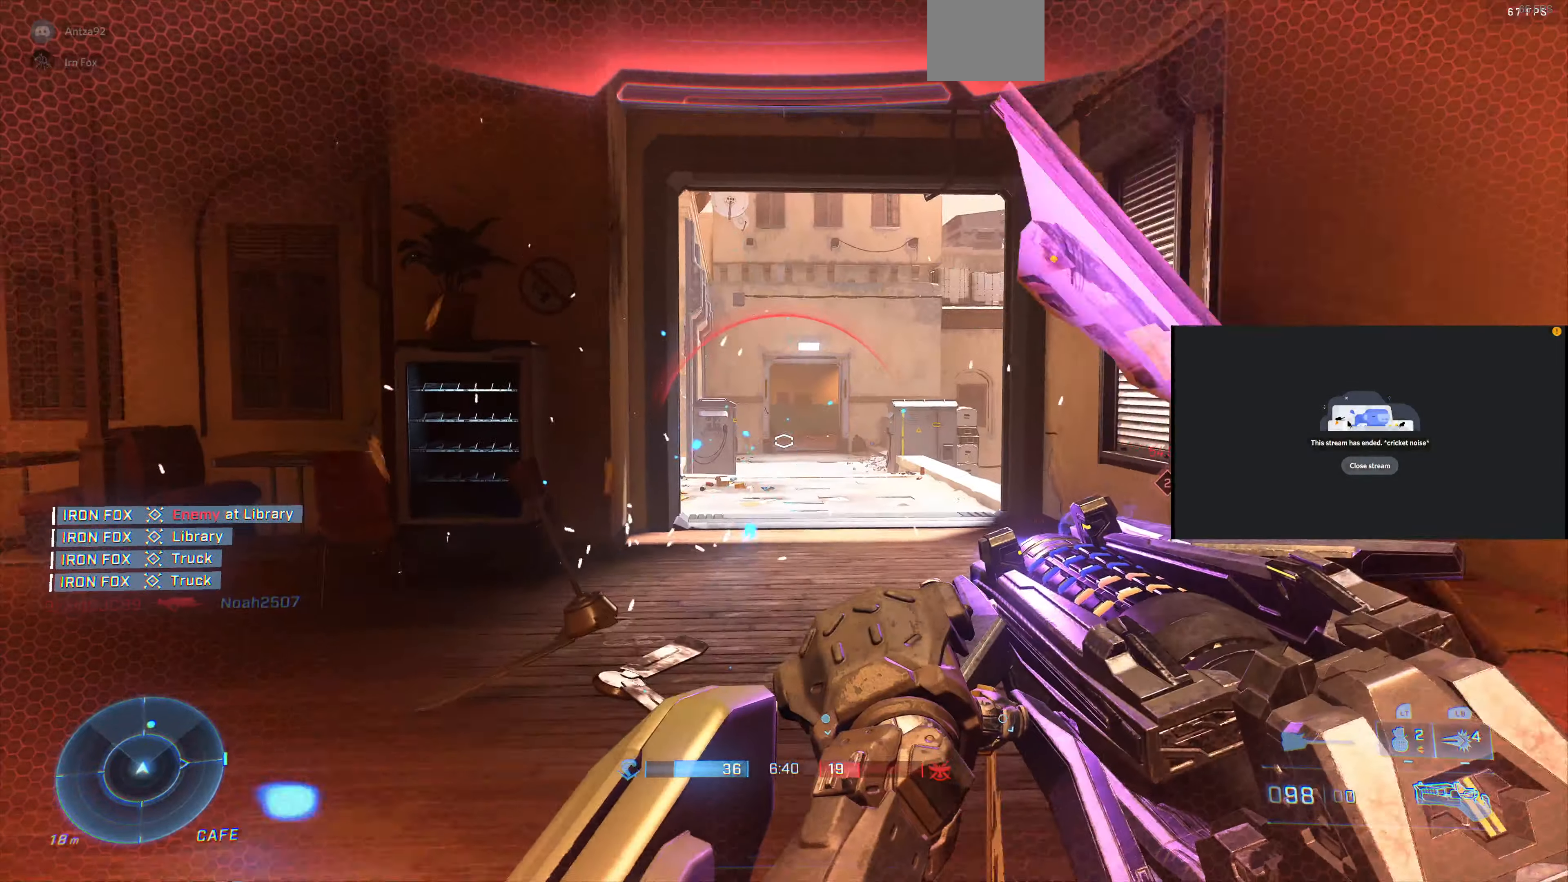
{"dt_ms": 500, "buttons": [], "left_stick": "center", "right_stick": "center", "events": [[234, "right_stick", "down-left"], [334, "right_stick", "center"], [367, "left_stick", "center"]]}
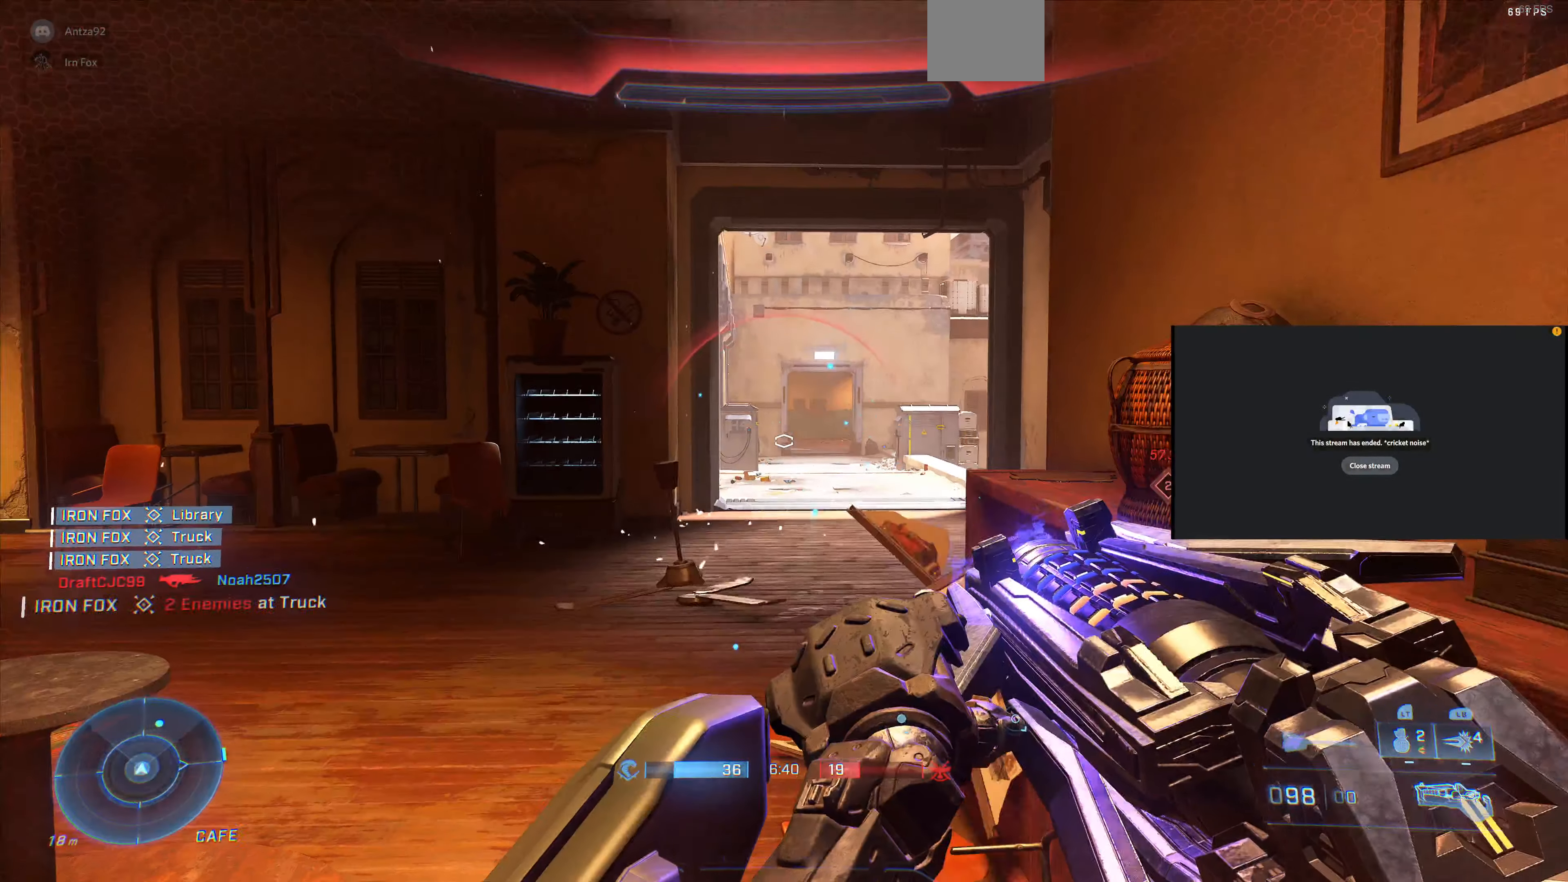
{"dt_ms": 500, "buttons": [], "left_stick": "left", "right_stick": "center", "events": [[500, "left_stick", "left"]]}
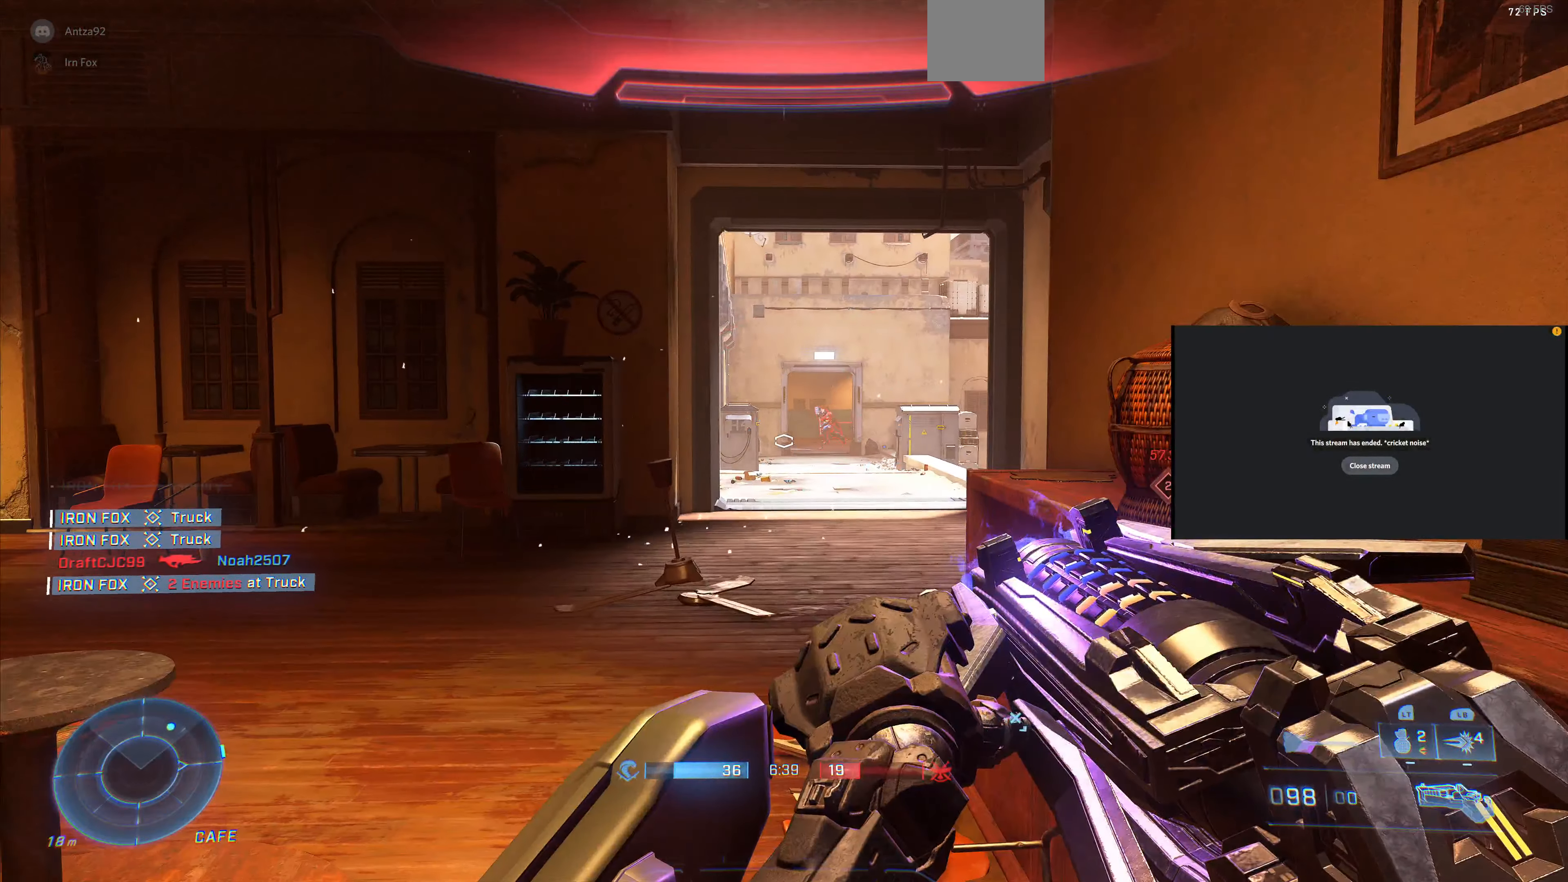
{"dt_ms": 500, "buttons": [], "left_stick": "left", "right_stick": "right", "events": [[467, "right_stick", "right"]]}
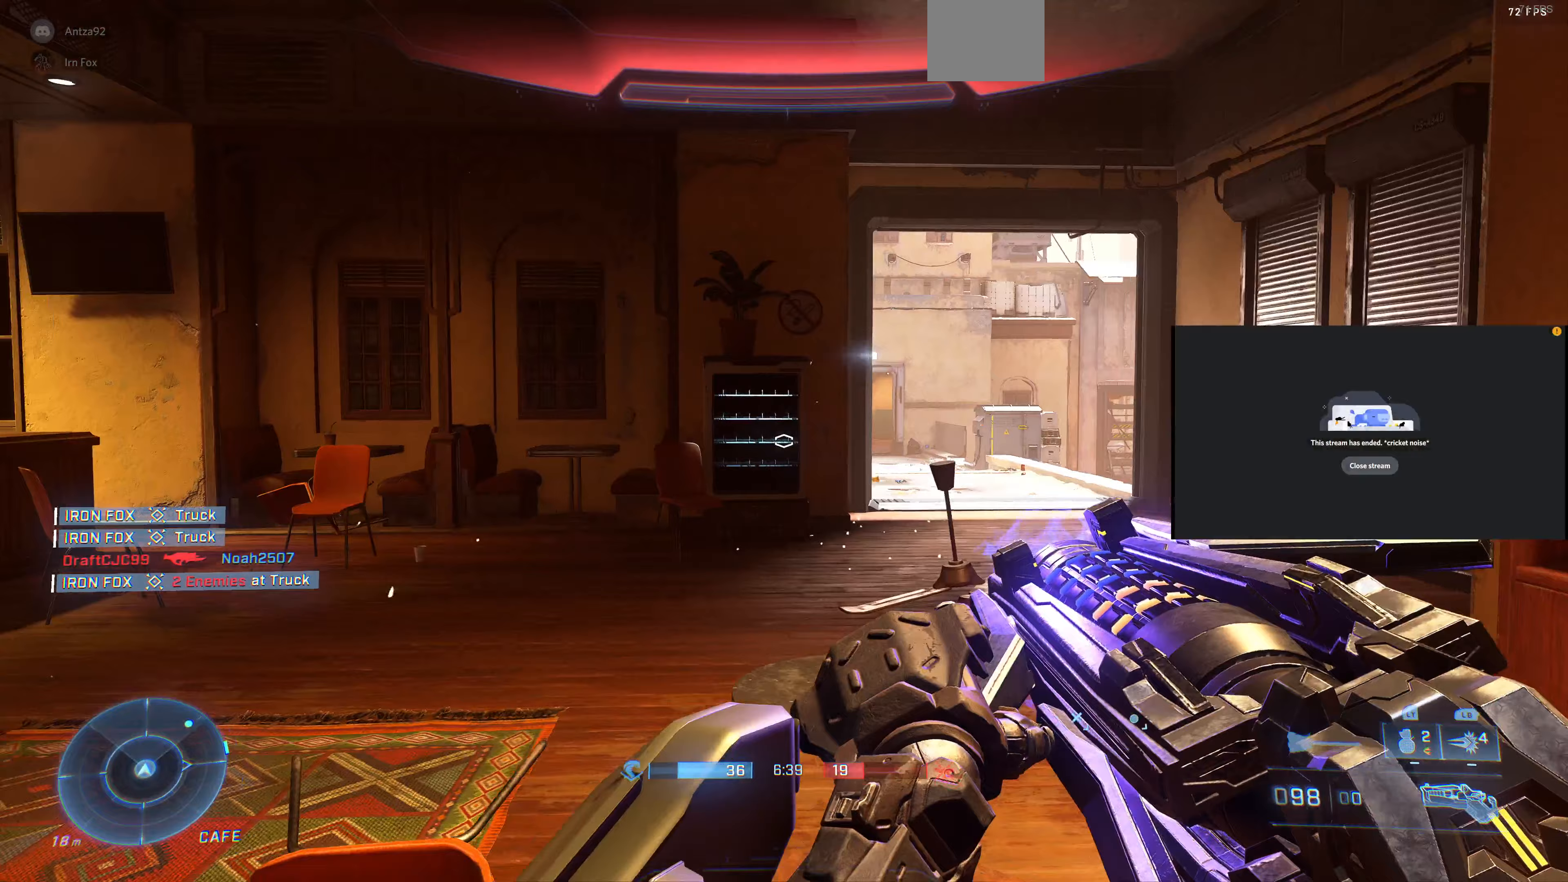
{"dt_ms": 500, "buttons": [], "left_stick": "up-right", "right_stick": "down", "events": [[33, "left_stick", "center"], [100, "right_stick", "center"], [233, "left_stick", "right"], [300, "left_stick", "up-right"], [500, "right_stick", "down"]]}
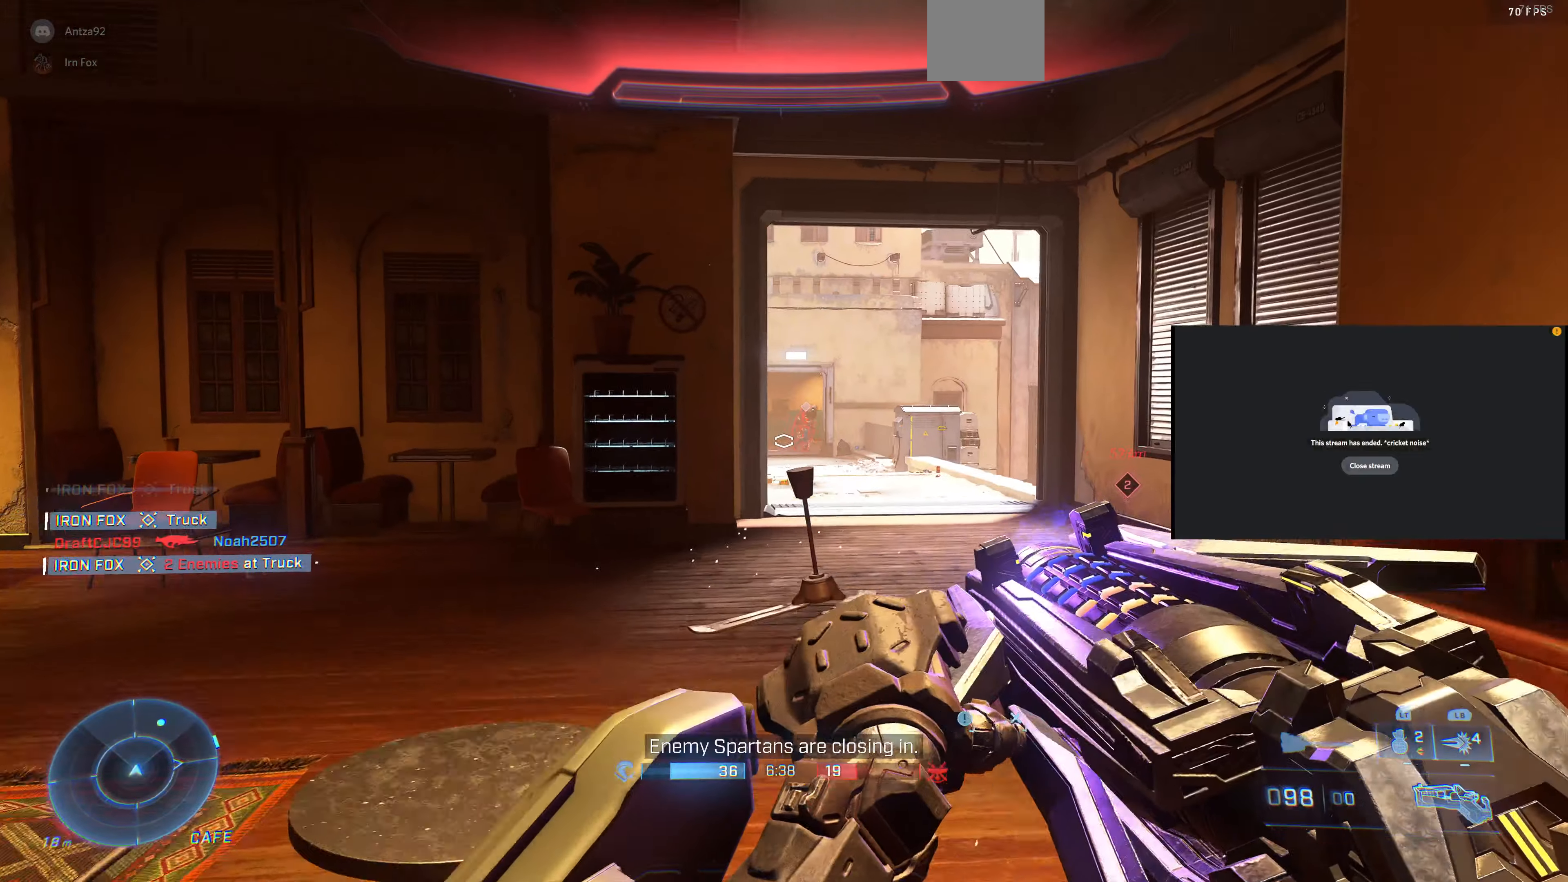
{"dt_ms": 500, "buttons": [], "left_stick": "center", "right_stick": "center", "events": [[167, "right_stick", "center"], [200, "R2", "down"], [300, "right_stick", "right"], [333, "R1", "down"], [367, "right_stick", "center"], [433, "left_stick", "center"], [500, "R1", "up"], [500, "R2", "up"]]}
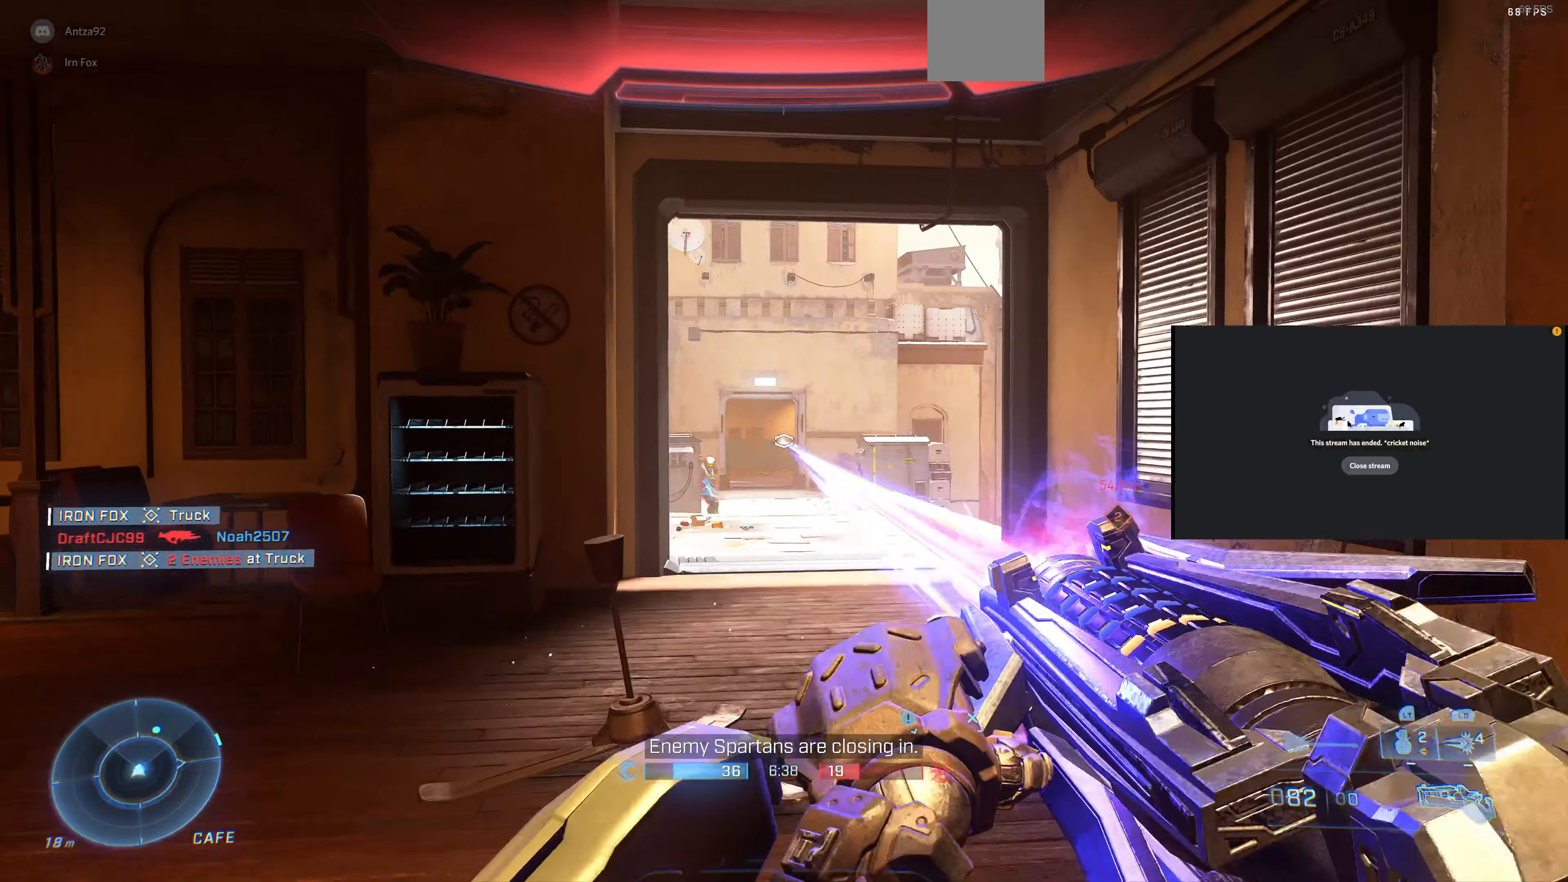
{"dt_ms": 500, "buttons": ["R2"], "left_stick": "up", "right_stick": "up", "events": [[300, "left_stick", "left"], [333, "right_stick", "up"], [400, "right_stick", "center"], [467, "R2", "down"], [467, "left_stick", "up"], [500, "right_stick", "up"]]}
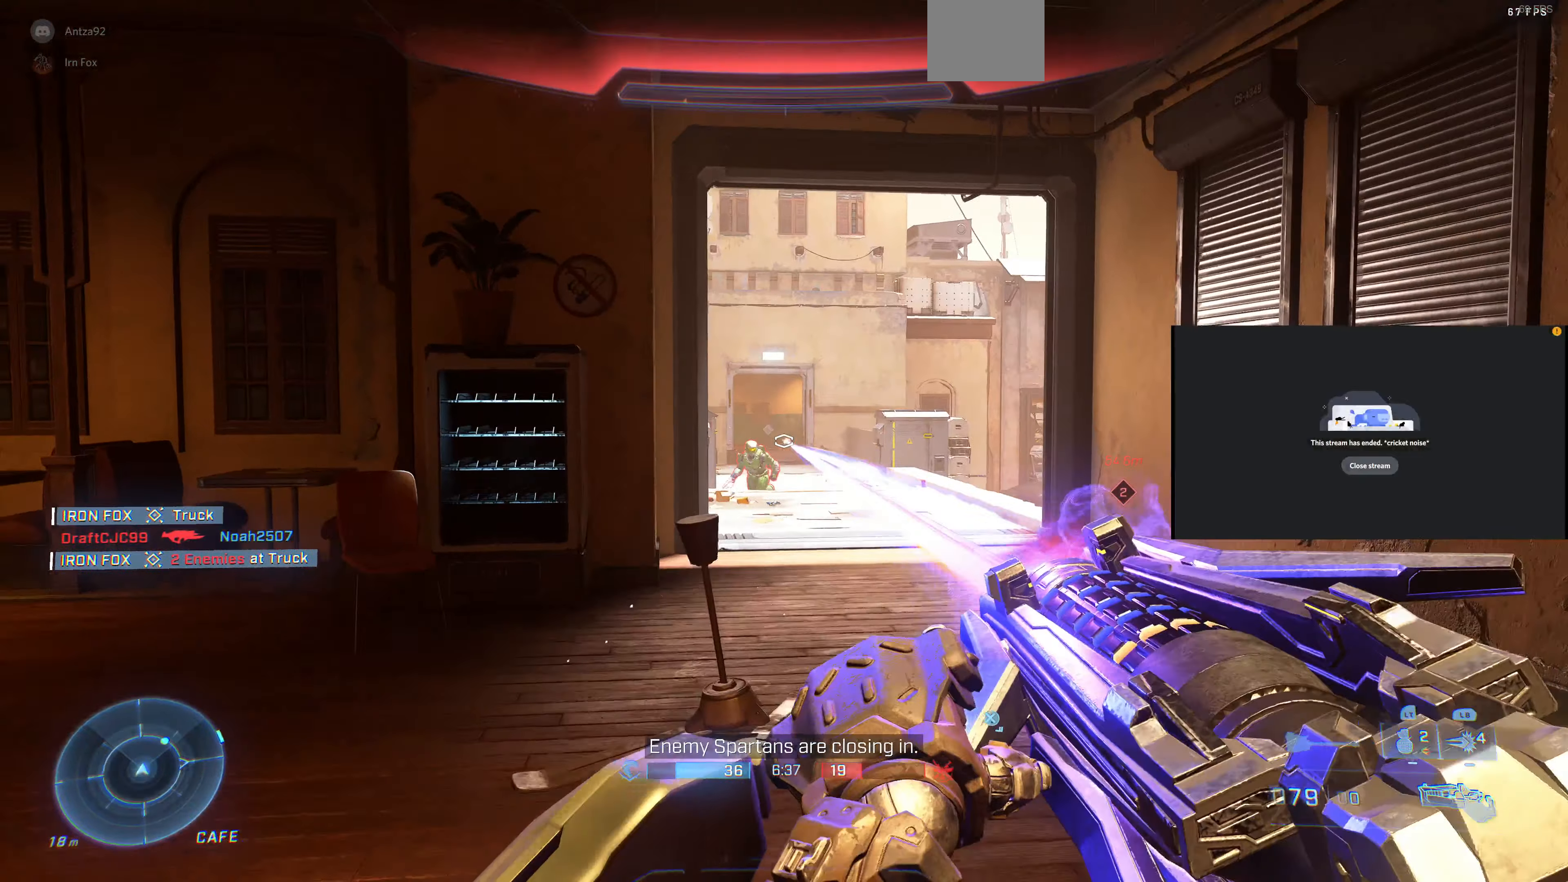
{"dt_ms": 500, "buttons": [], "left_stick": "center", "right_stick": "left", "events": [[67, "left_stick", "up-left"], [200, "left_stick", "center"], [233, "R1", "down"], [267, "left_stick", "right"], [333, "right_stick", "center"], [367, "R1", "up"], [367, "R2", "up"], [433, "left_stick", "center"], [467, "right_stick", "left"]]}
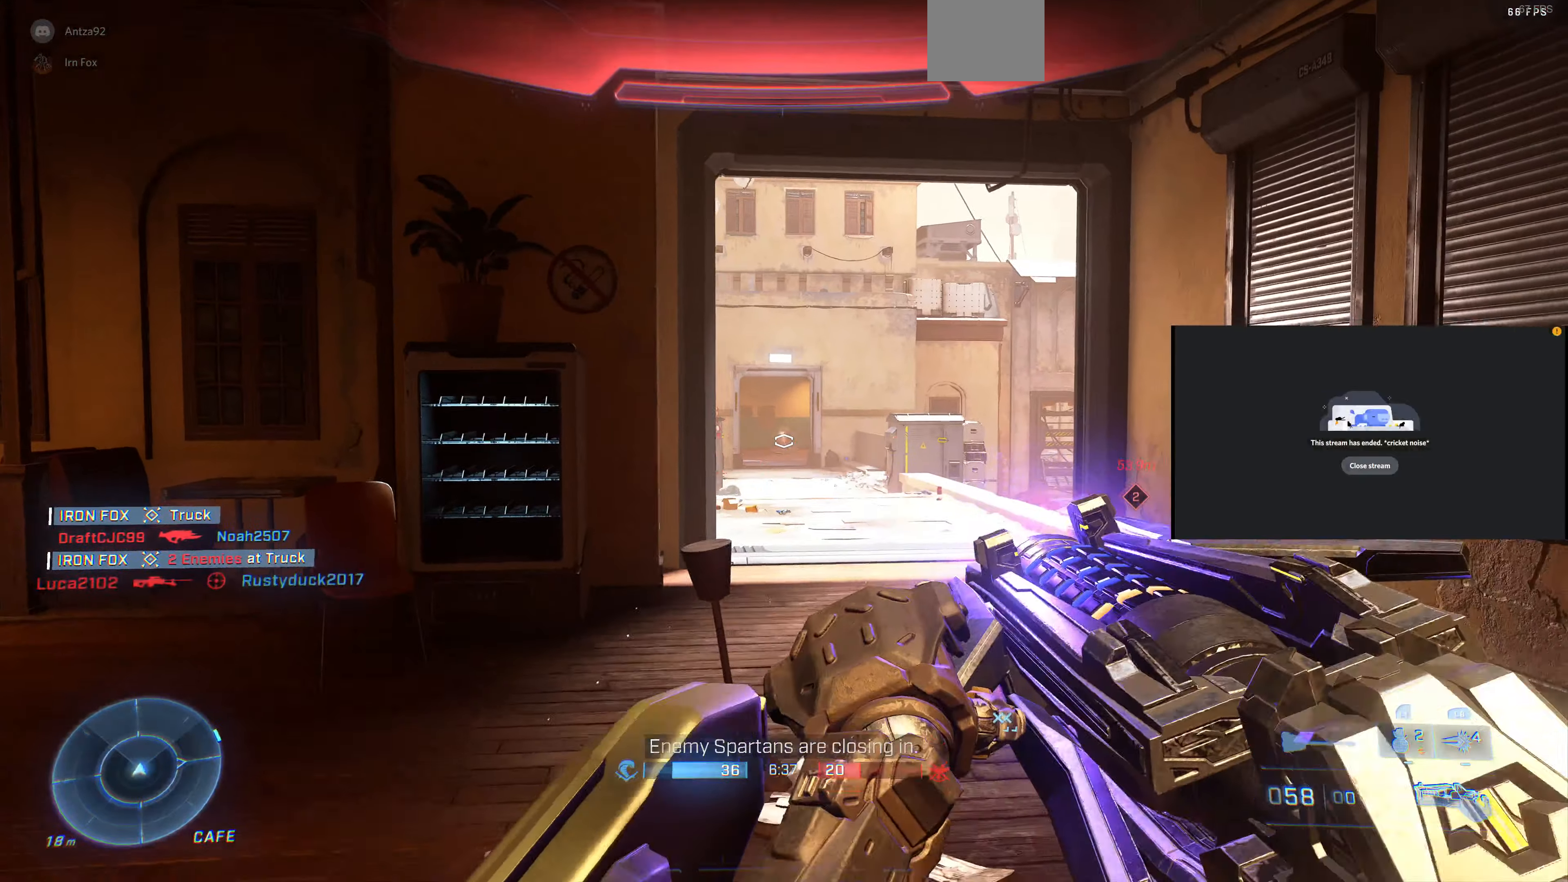
{"dt_ms": 500, "buttons": [], "left_stick": "left", "right_stick": "right", "events": [[33, "left_stick", "down-right"], [100, "right_stick", "center"], [167, "left_stick", "down"], [300, "left_stick", "left"], [333, "right_stick", "right"]]}
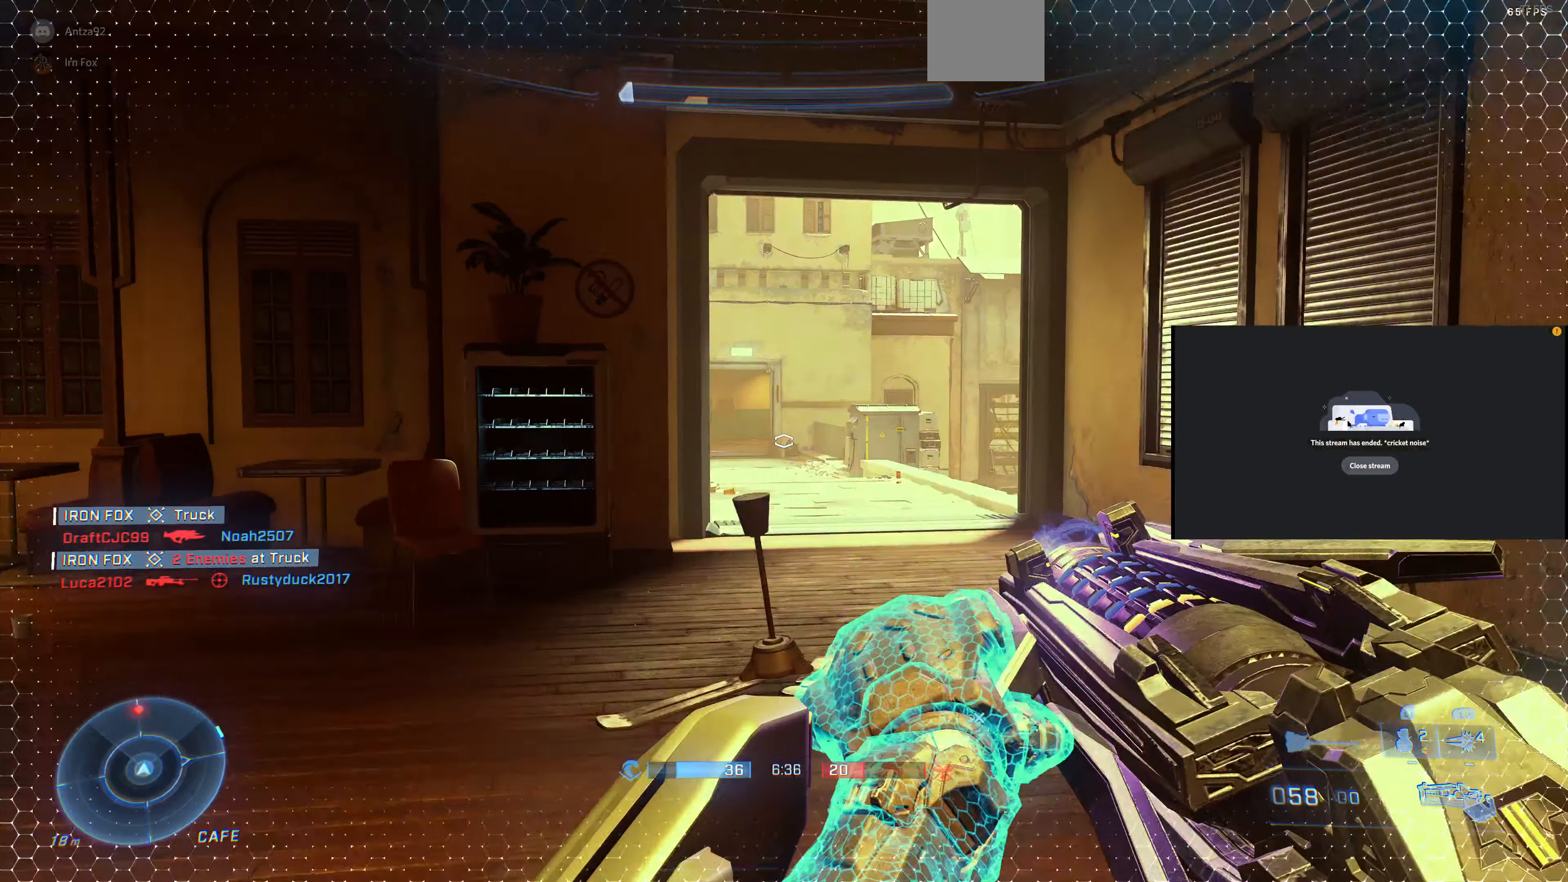
{"dt_ms": 500, "buttons": [], "left_stick": "down-left", "right_stick": "right", "events": [[100, "left_stick", "down-left"]]}
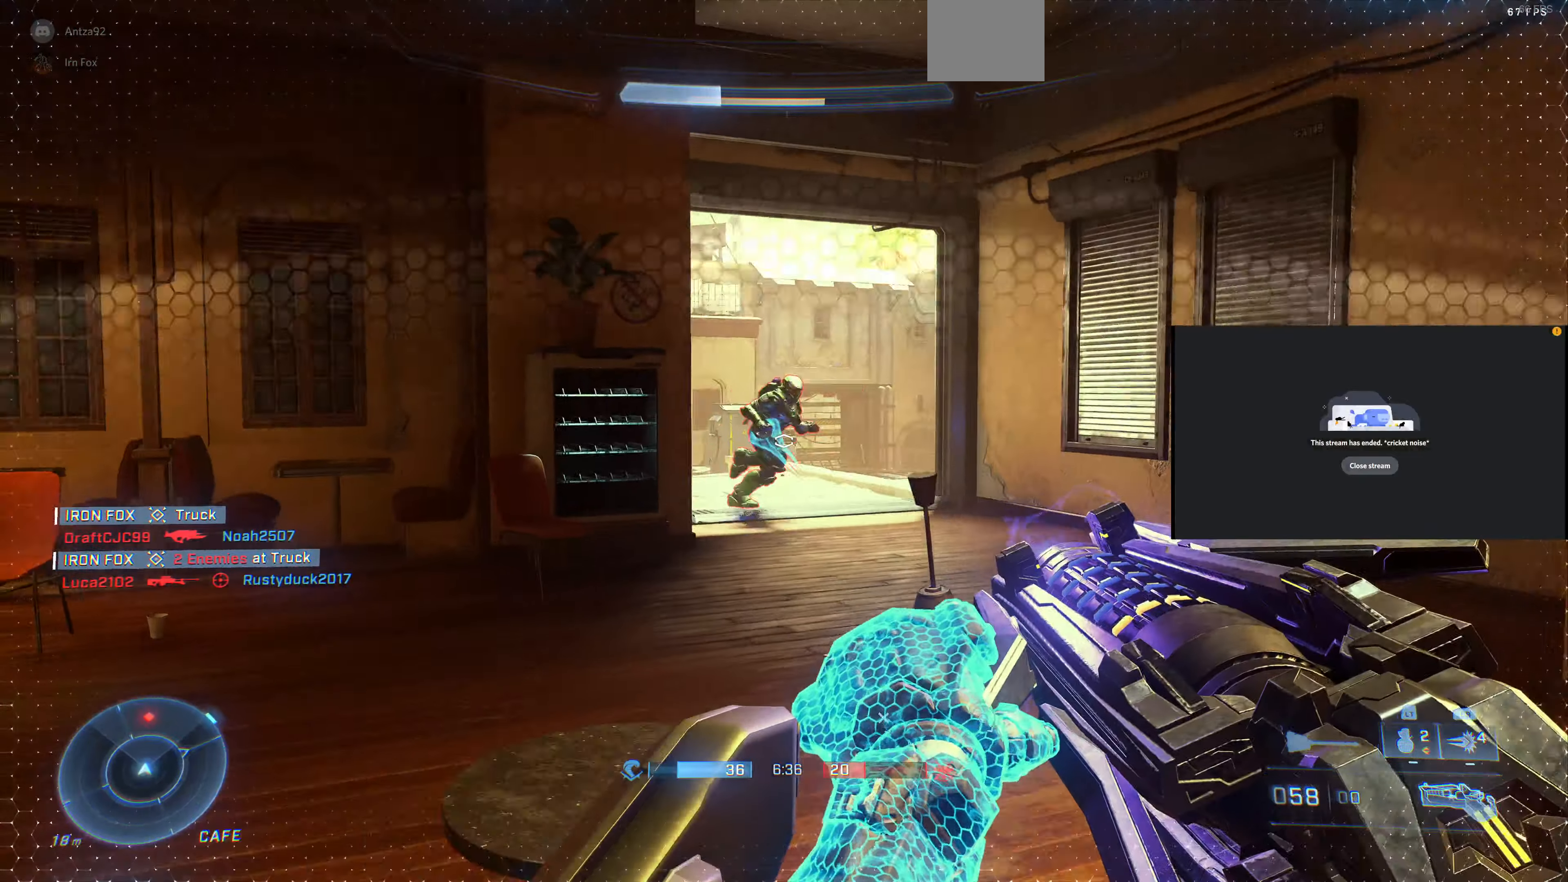
{"dt_ms": 500, "buttons": ["R2"], "left_stick": "down-left", "right_stick": "center", "events": [[167, "R2", "down"], [467, "right_stick", "center"]]}
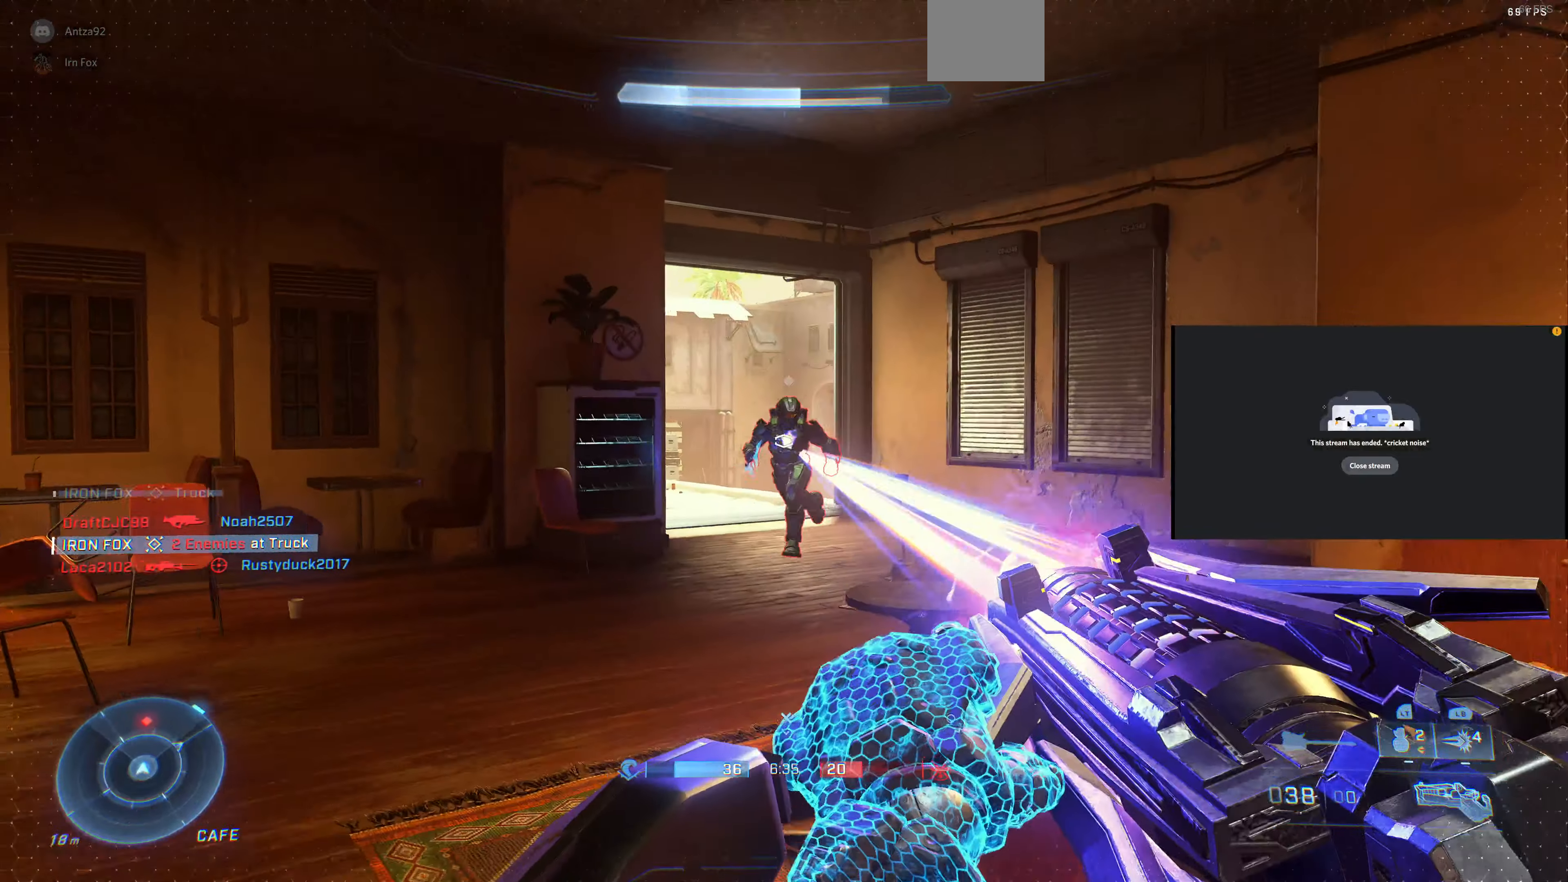
{"dt_ms": 500, "buttons": ["R2"], "left_stick": "down-left", "right_stick": "up-left", "events": [[500, "right_stick", "up-left"]]}
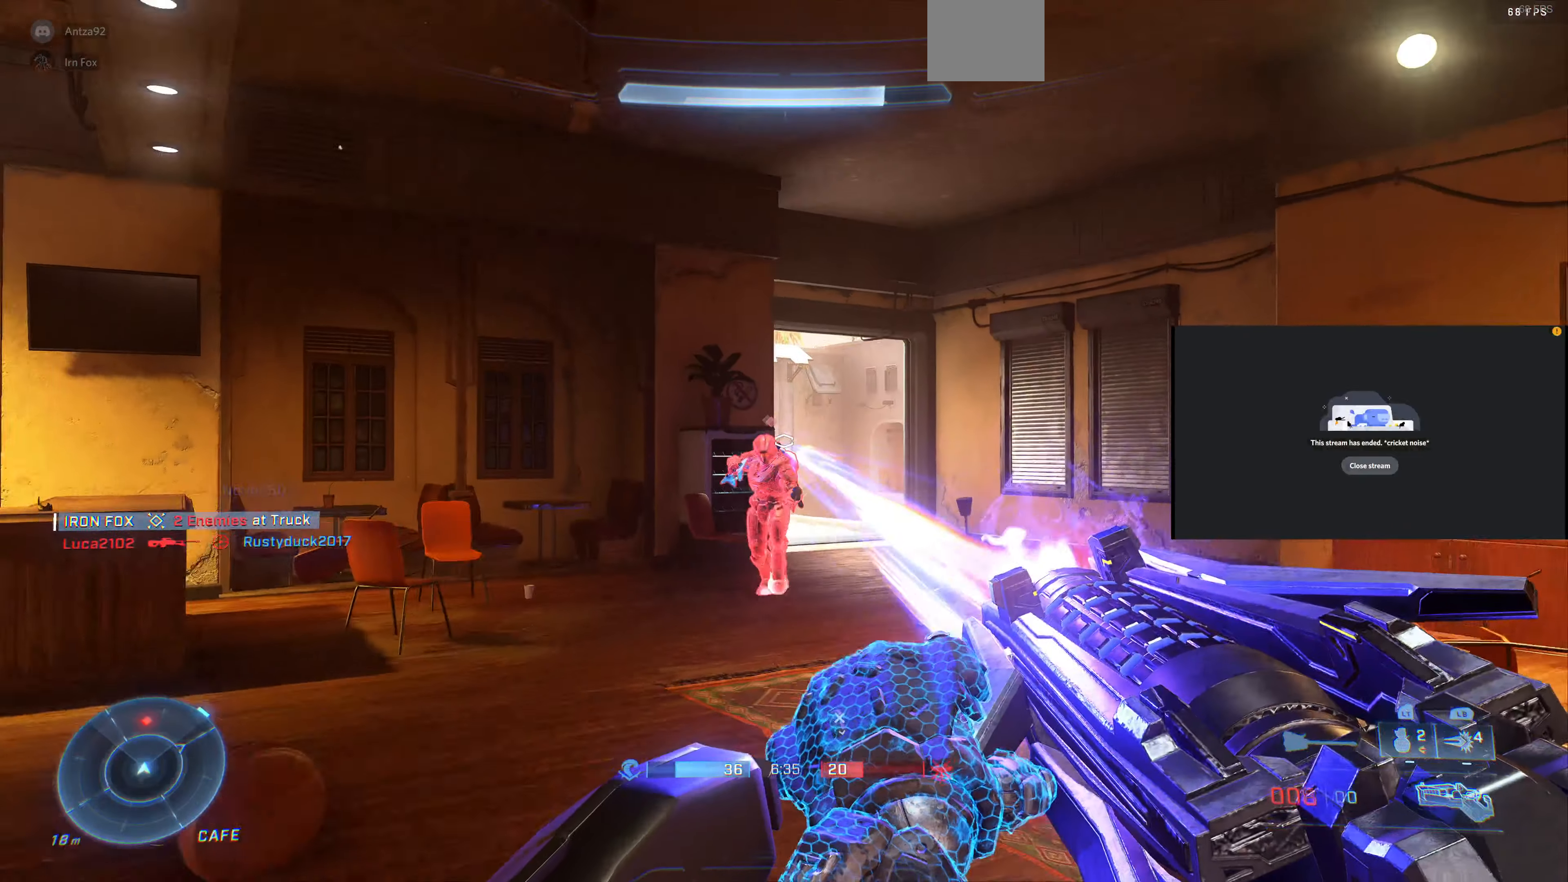
{"dt_ms": 500, "buttons": [], "left_stick": "up-right", "right_stick": "center", "events": [[233, "left_stick", "down"], [233, "right_stick", "center"], [300, "right_stick", "up-right"], [367, "left_stick", "up-right"], [467, "right_stick", "center"], [500, "R2", "up"]]}
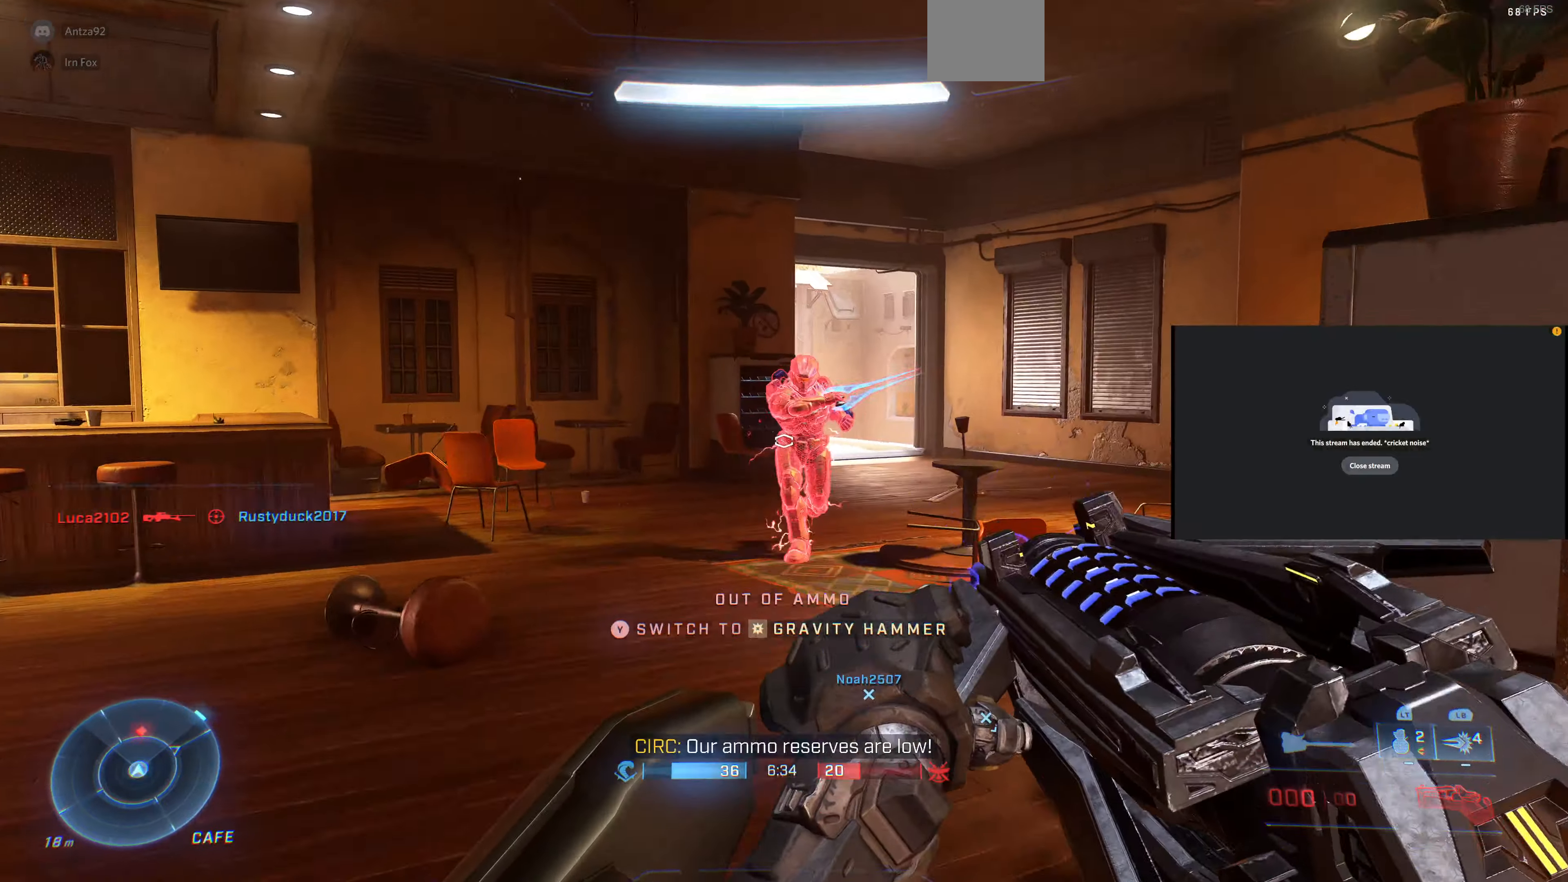
{"dt_ms": 500, "buttons": ["L1"], "left_stick": "up", "right_stick": "right", "events": [[133, "left_stick", "up"], [333, "L1", "down"], [467, "right_stick", "right"]]}
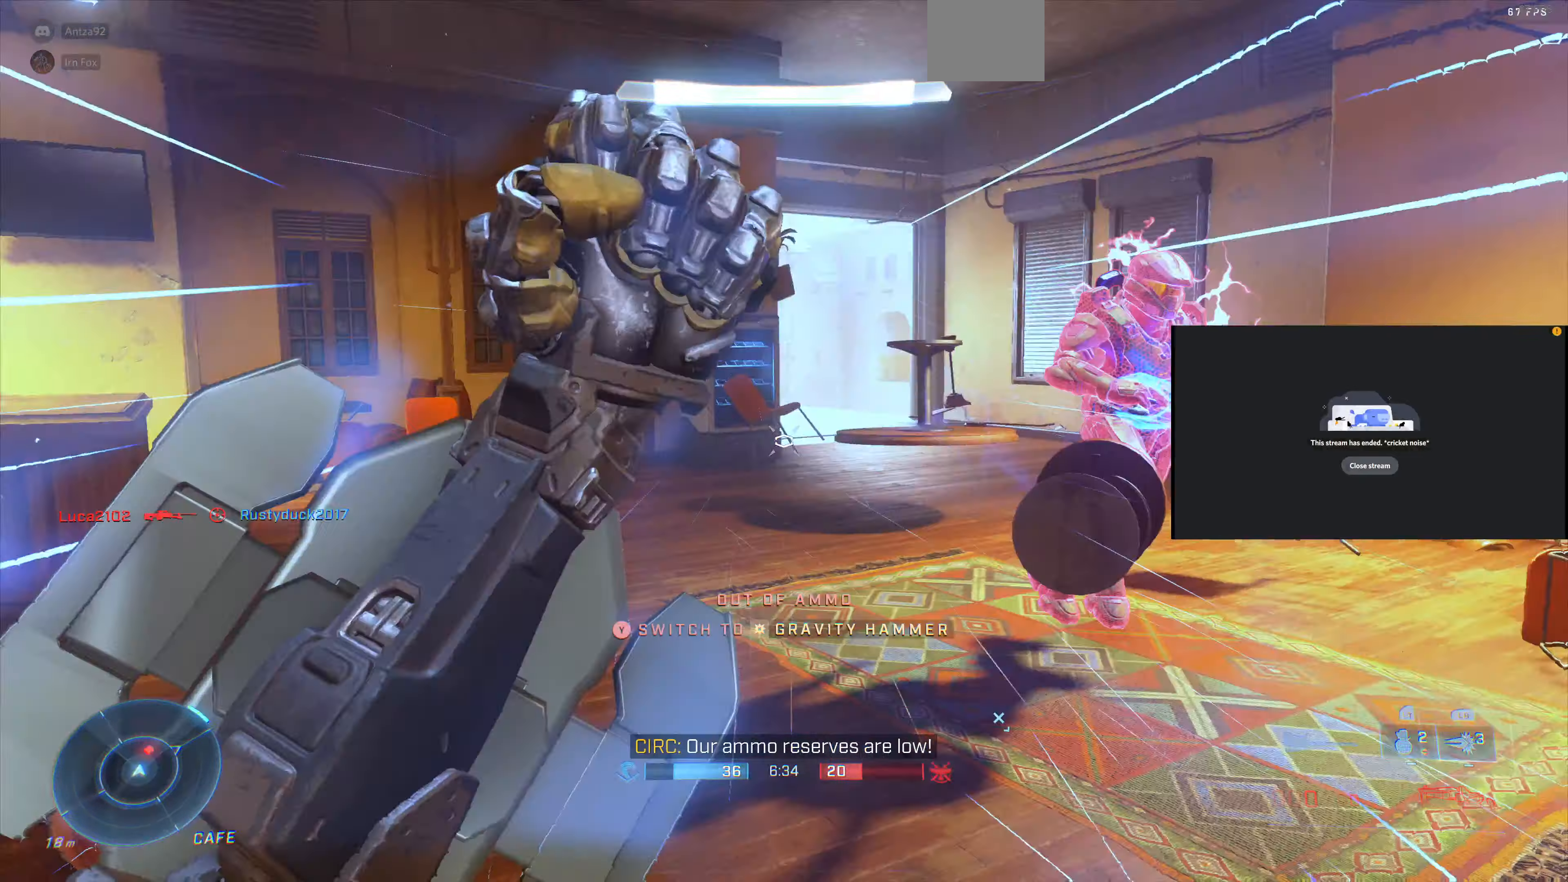
{"dt_ms": 500, "buttons": [], "left_stick": "down-left", "right_stick": "center", "events": [[167, "right_stick", "center"], [233, "left_stick", "up-left"], [267, "TRIANGLE", "down"], [333, "L1", "up"], [366, "TRIANGLE", "up"], [466, "left_stick", "down-left"]]}
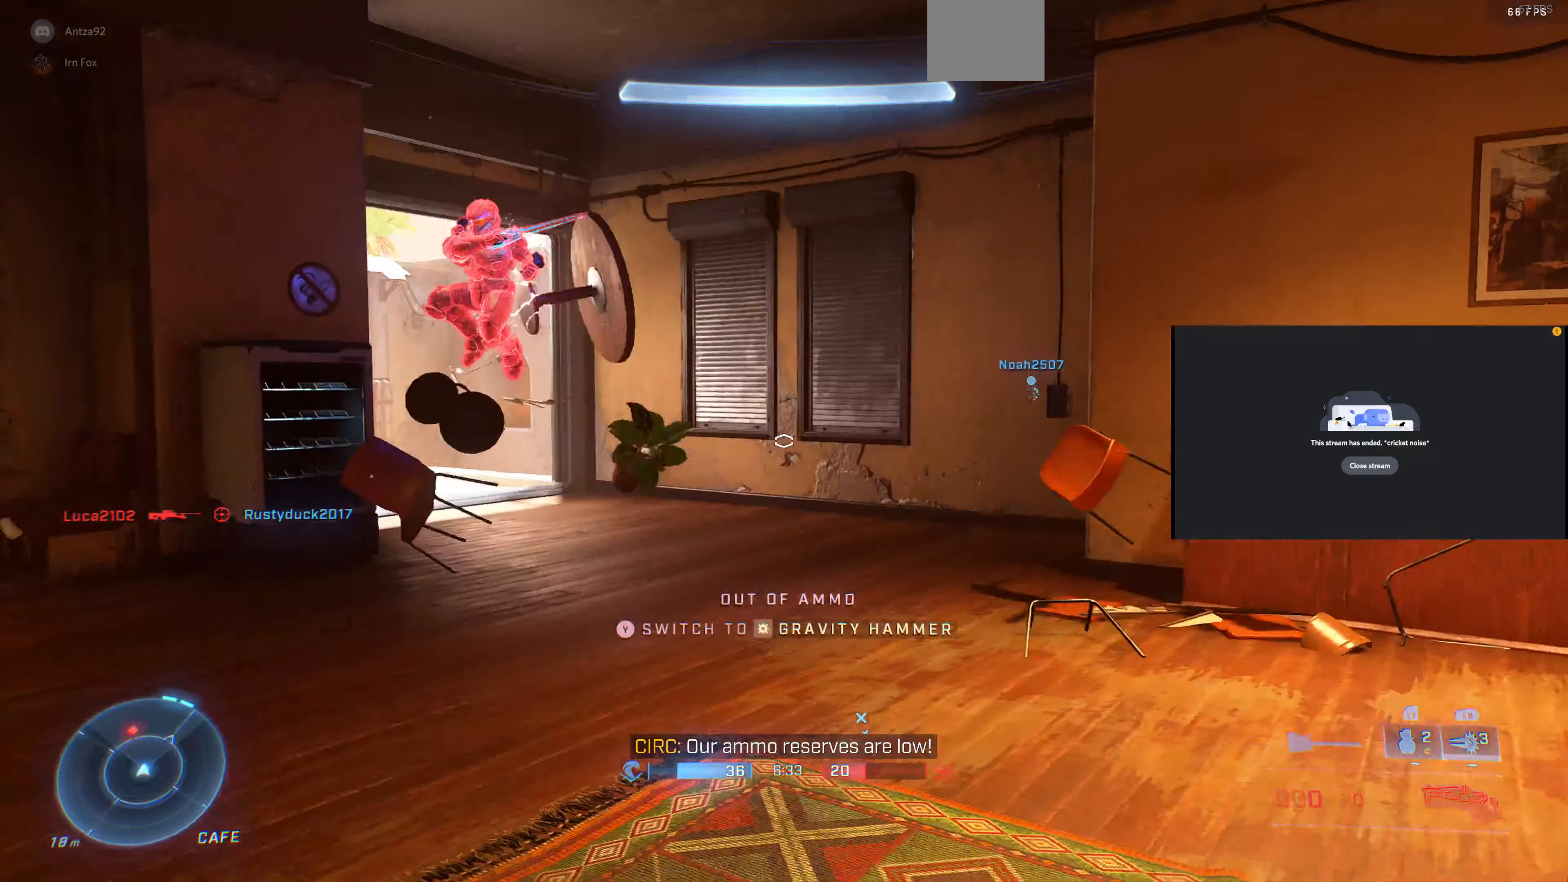
{"dt_ms": 500, "buttons": [], "left_stick": "up-left", "right_stick": "center", "events": [[100, "right_stick", "down-left"], [200, "right_stick", "center"], [300, "left_stick", "up-left"]]}
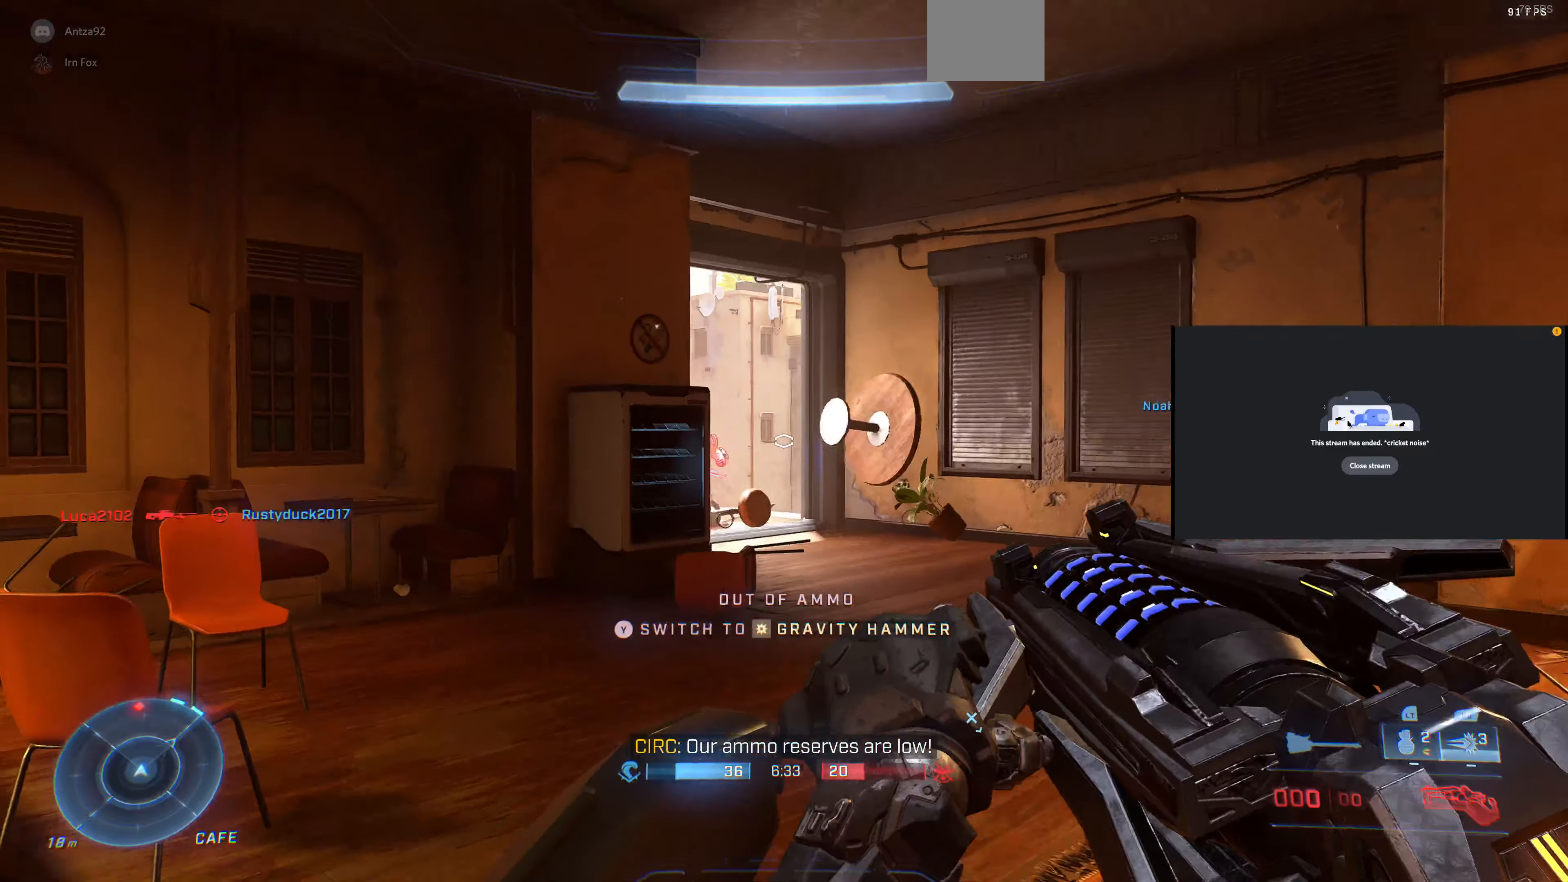
{"dt_ms": 500, "buttons": [], "left_stick": "down-right", "right_stick": "up-left", "events": [[33, "right_stick", "up-left"], [100, "left_stick", "up-right"], [200, "right_stick", "left"], [366, "right_stick", "up-left"], [466, "left_stick", "down-right"]]}
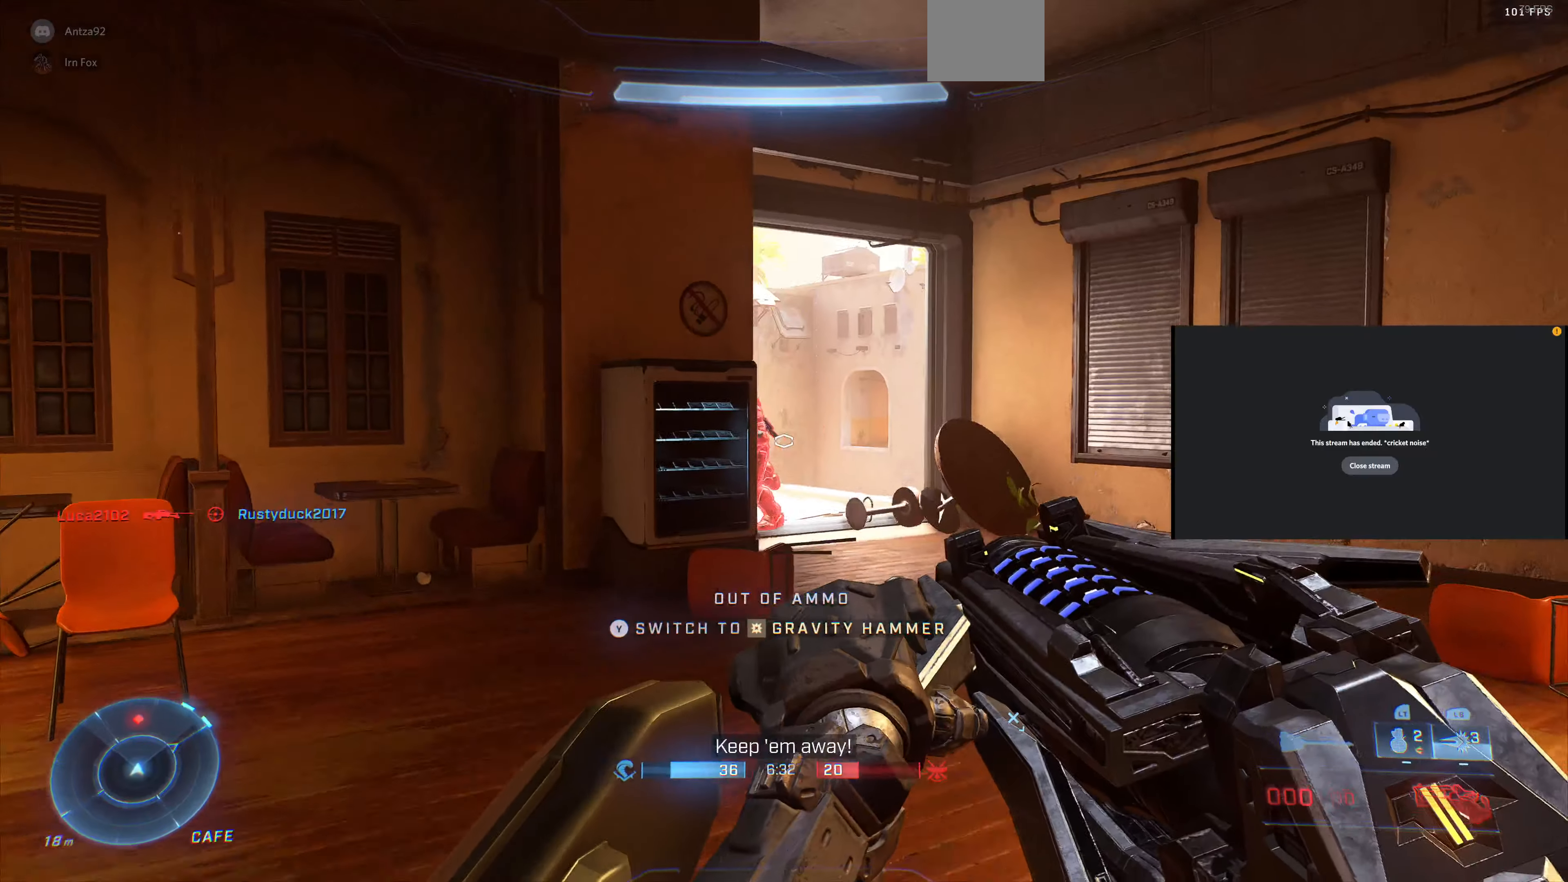
{"dt_ms": 500, "buttons": [], "left_stick": "down", "right_stick": "center", "events": [[33, "R2", "down"], [100, "right_stick", "center"], [233, "left_stick", "down"], [266, "R2", "up"], [400, "TRIANGLE", "down"], [466, "TRIANGLE", "up"]]}
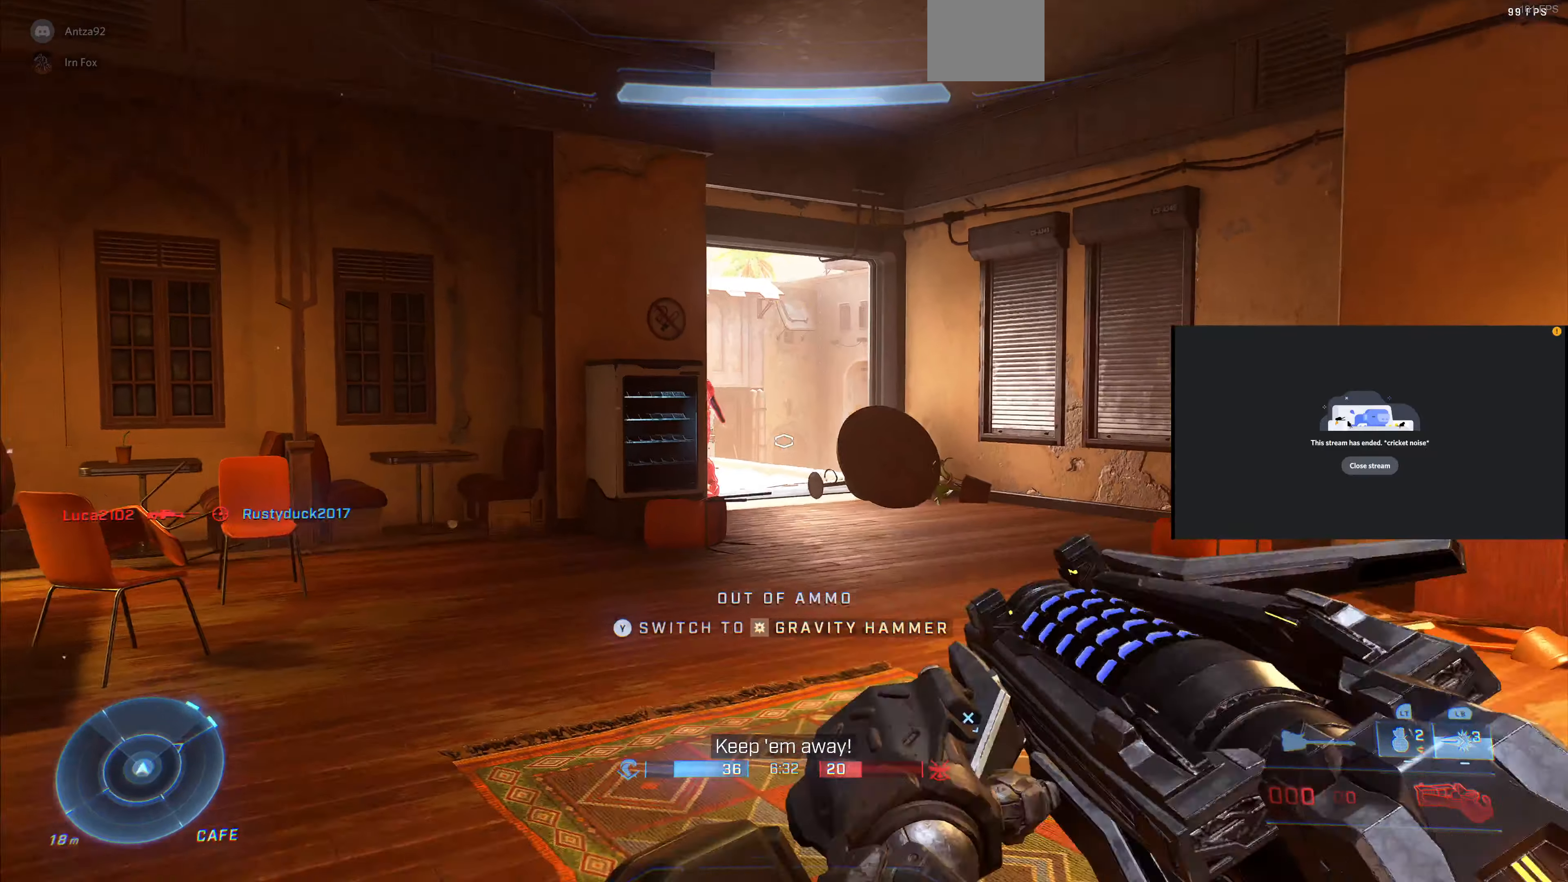
{"dt_ms": 500, "buttons": [], "left_stick": "up-left", "right_stick": "center", "events": [[166, "left_stick", "down-left"], [200, "right_stick", "right"], [333, "left_stick", "up-left"], [433, "right_stick", "center"]]}
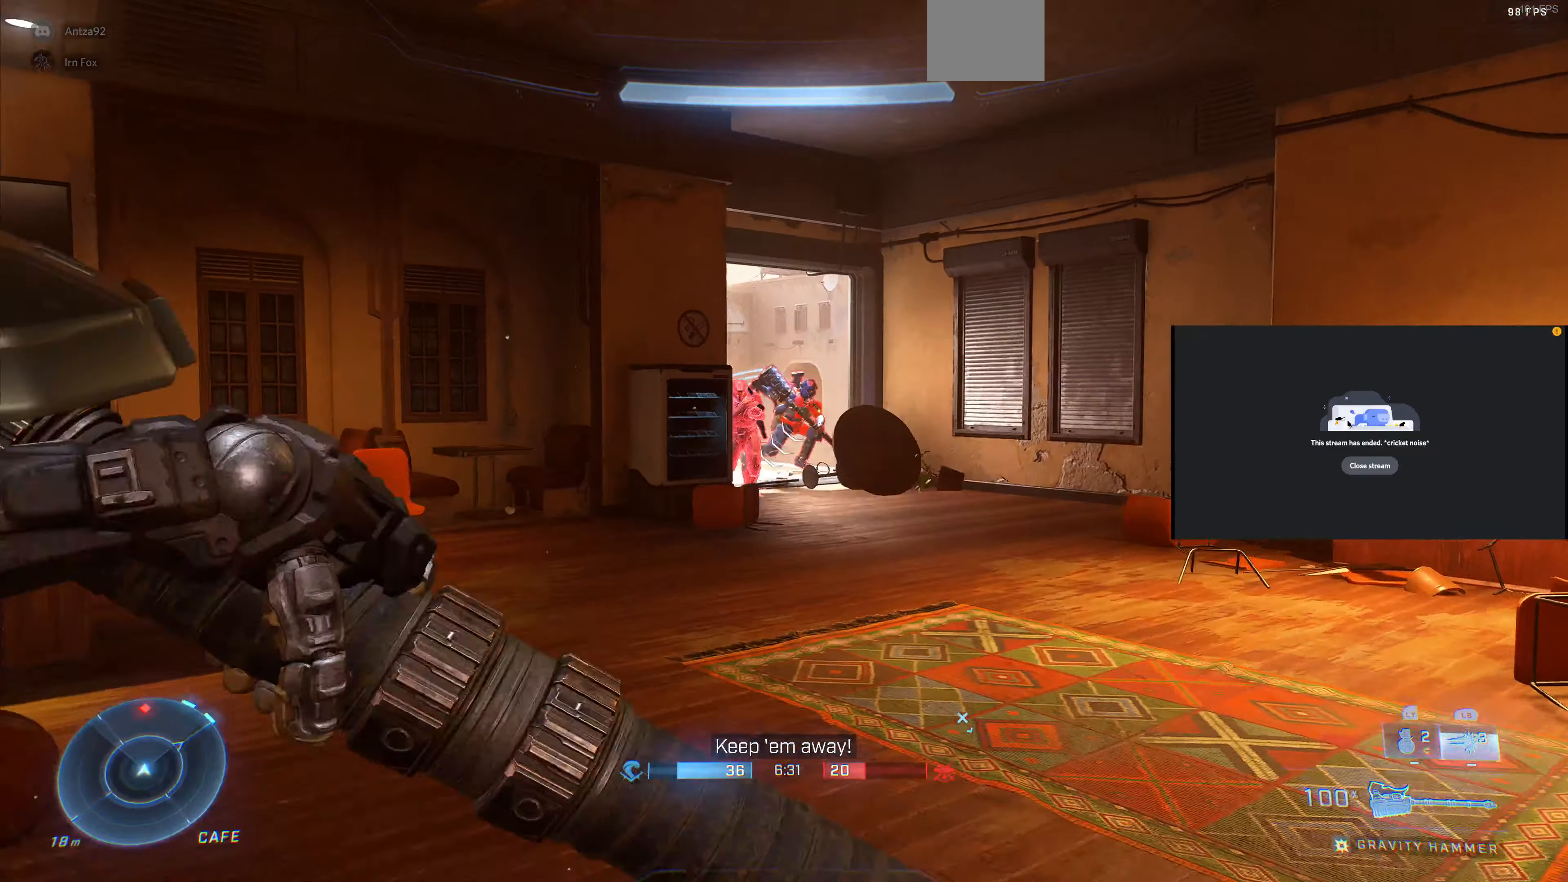
{"dt_ms": 500, "buttons": ["R2"], "left_stick": "left", "right_stick": "up-right", "events": [[133, "right_stick", "right"], [333, "right_stick", "center"], [400, "R2", "down"], [400, "left_stick", "left"], [400, "right_stick", "up-right"]]}
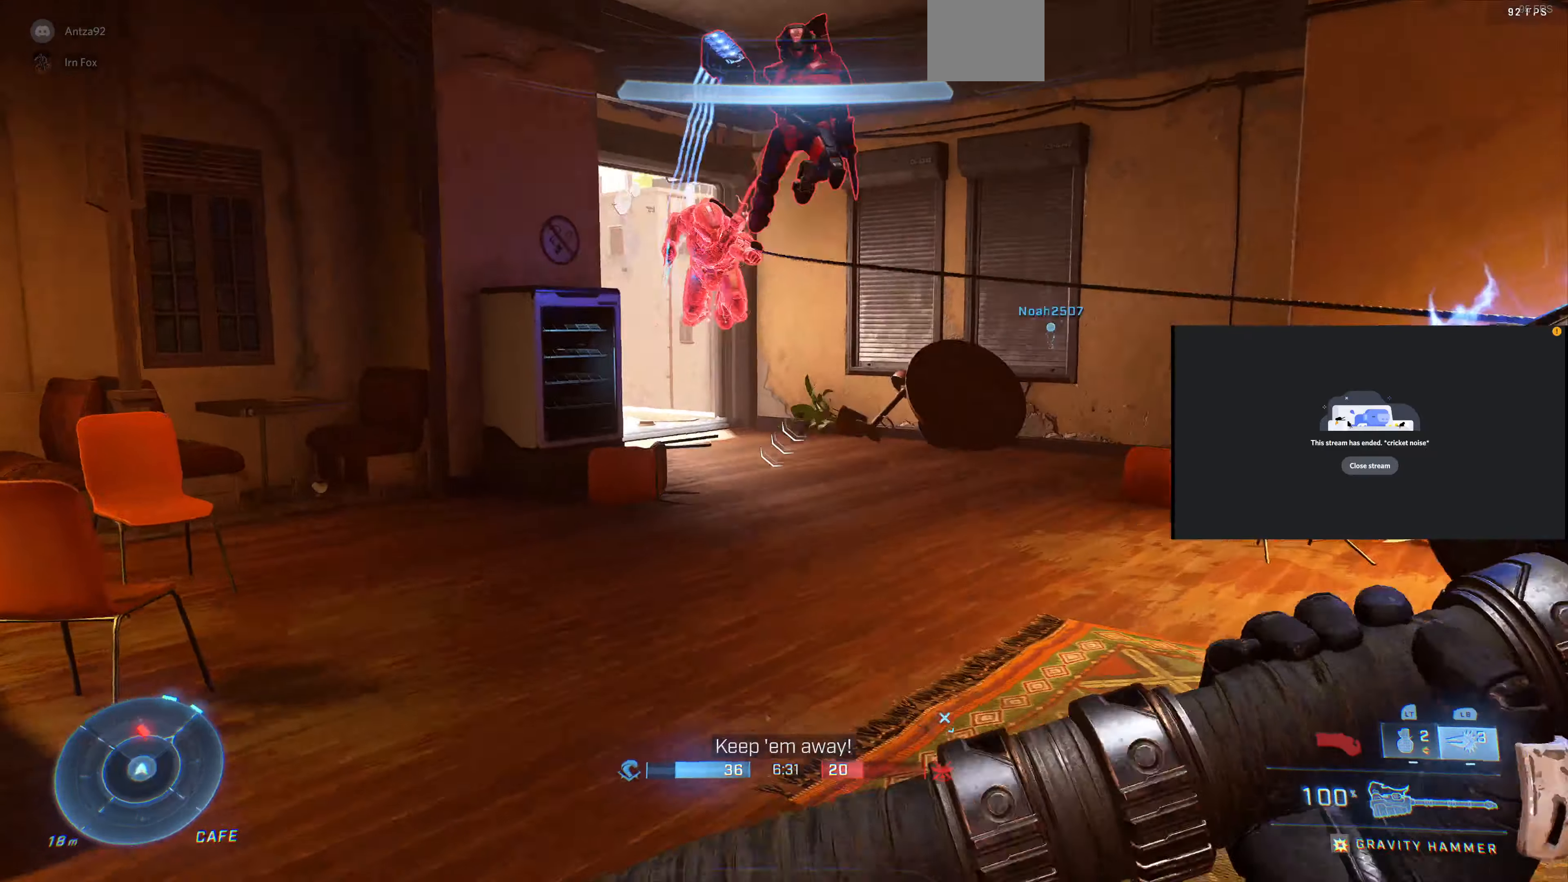
{"dt_ms": 500, "buttons": ["R2"], "left_stick": "down-left", "right_stick": "up", "events": [[33, "R2", "up"], [33, "right_stick", "down-right"], [133, "left_stick", "up"], [166, "R2", "down"], [266, "right_stick", "center"], [300, "R2", "up"], [300, "left_stick", "up-left"], [366, "R2", "down"], [366, "right_stick", "right"], [466, "left_stick", "down-left"], [466, "right_stick", "up"]]}
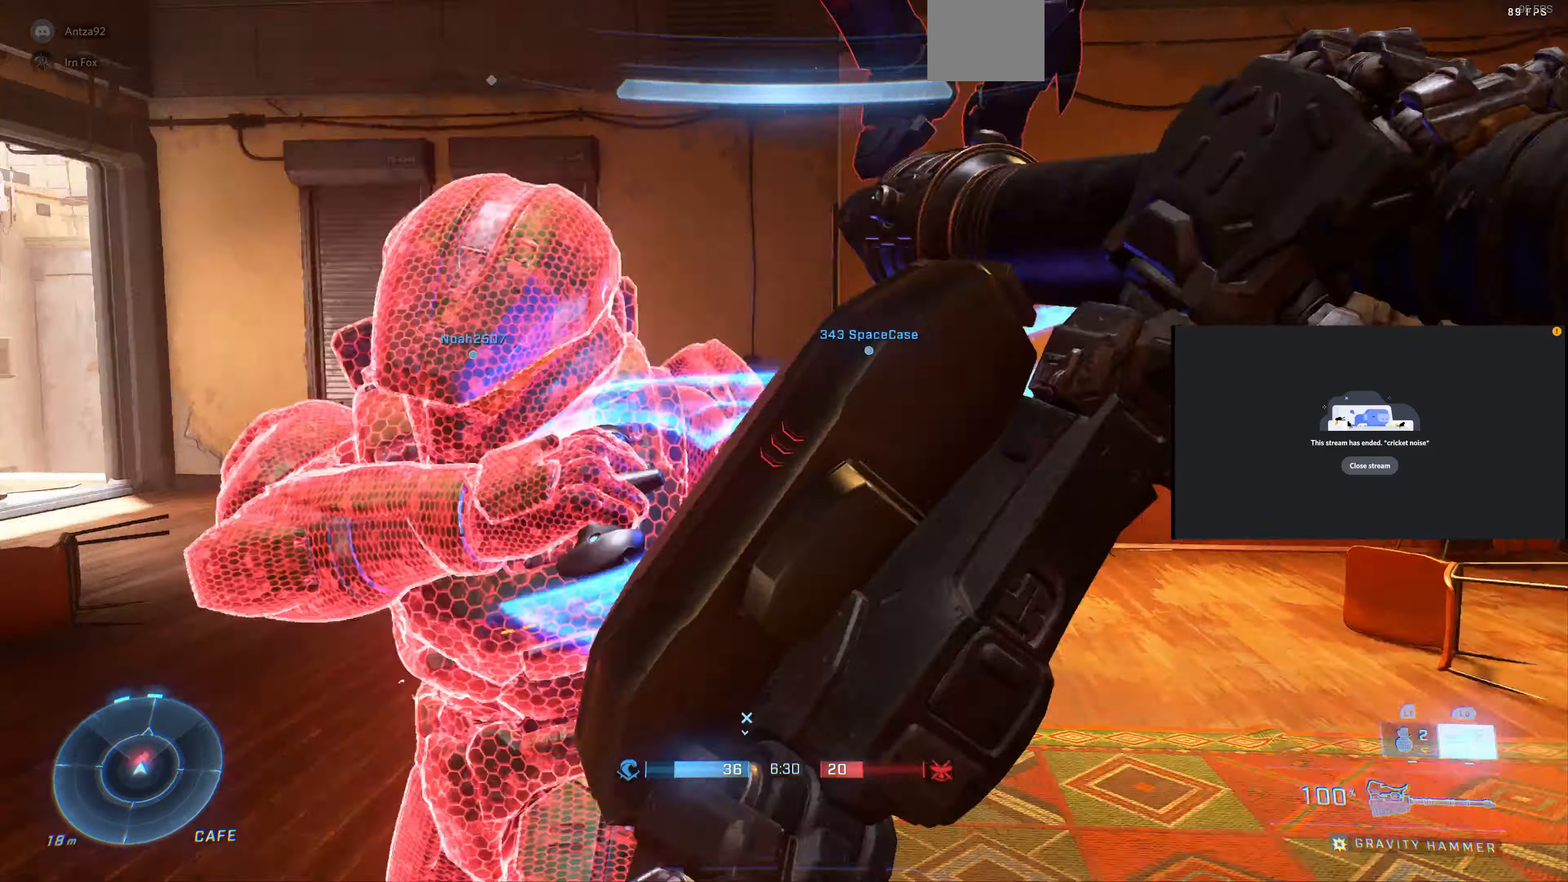
{"dt_ms": 500, "buttons": [], "left_stick": "down-left", "right_stick": "up-right", "events": [[100, "R2", "up"], [400, "right_stick", "up-right"]]}
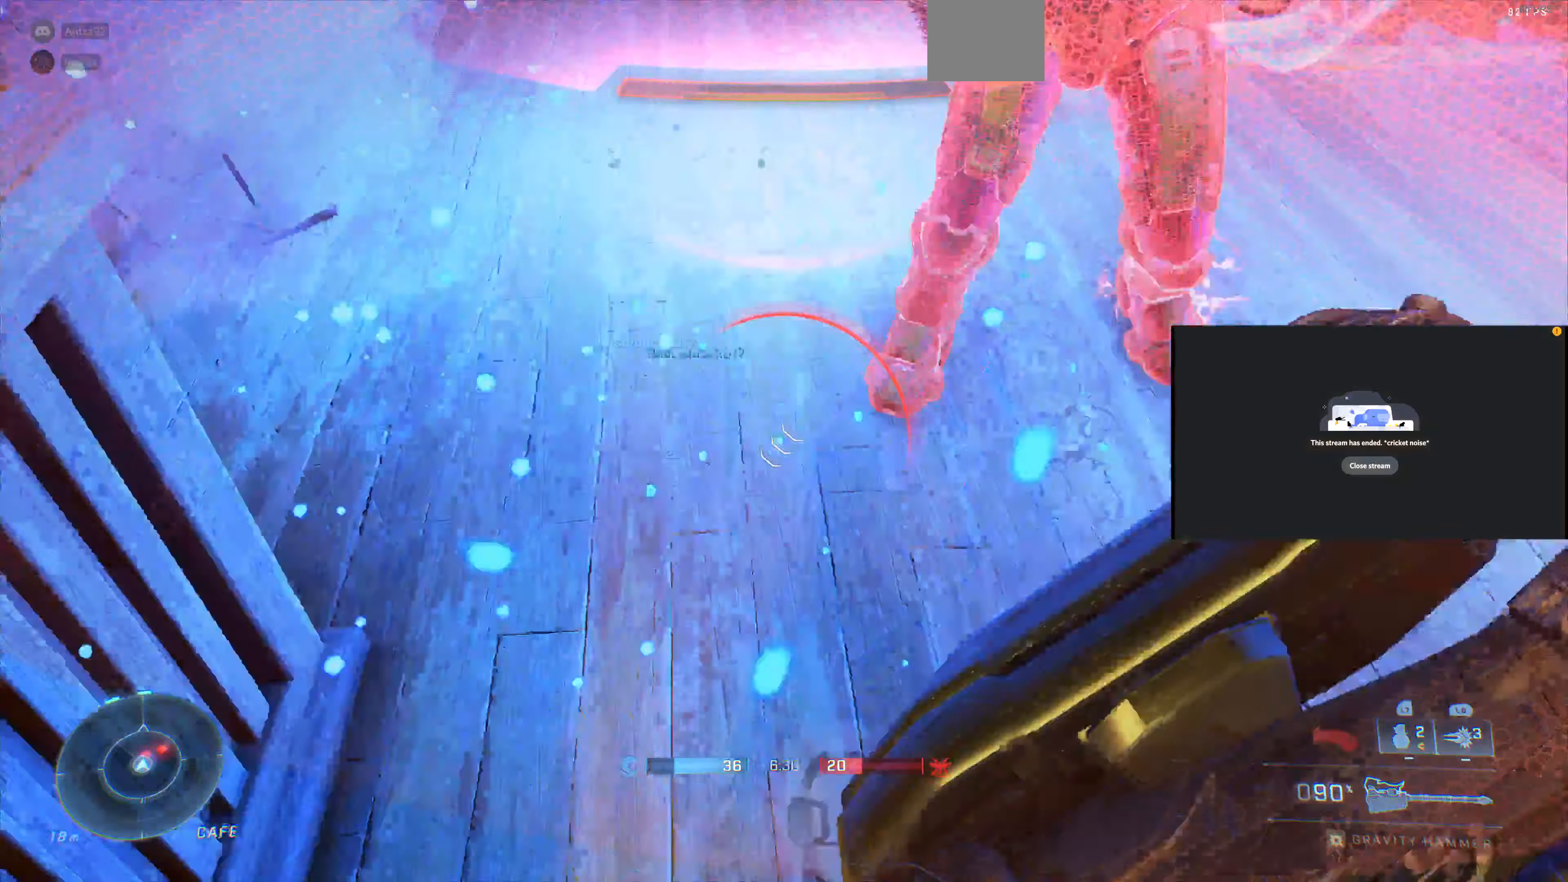
{"dt_ms": 1000, "buttons": ["R2"], "left_stick": "right", "right_stick": "left"}
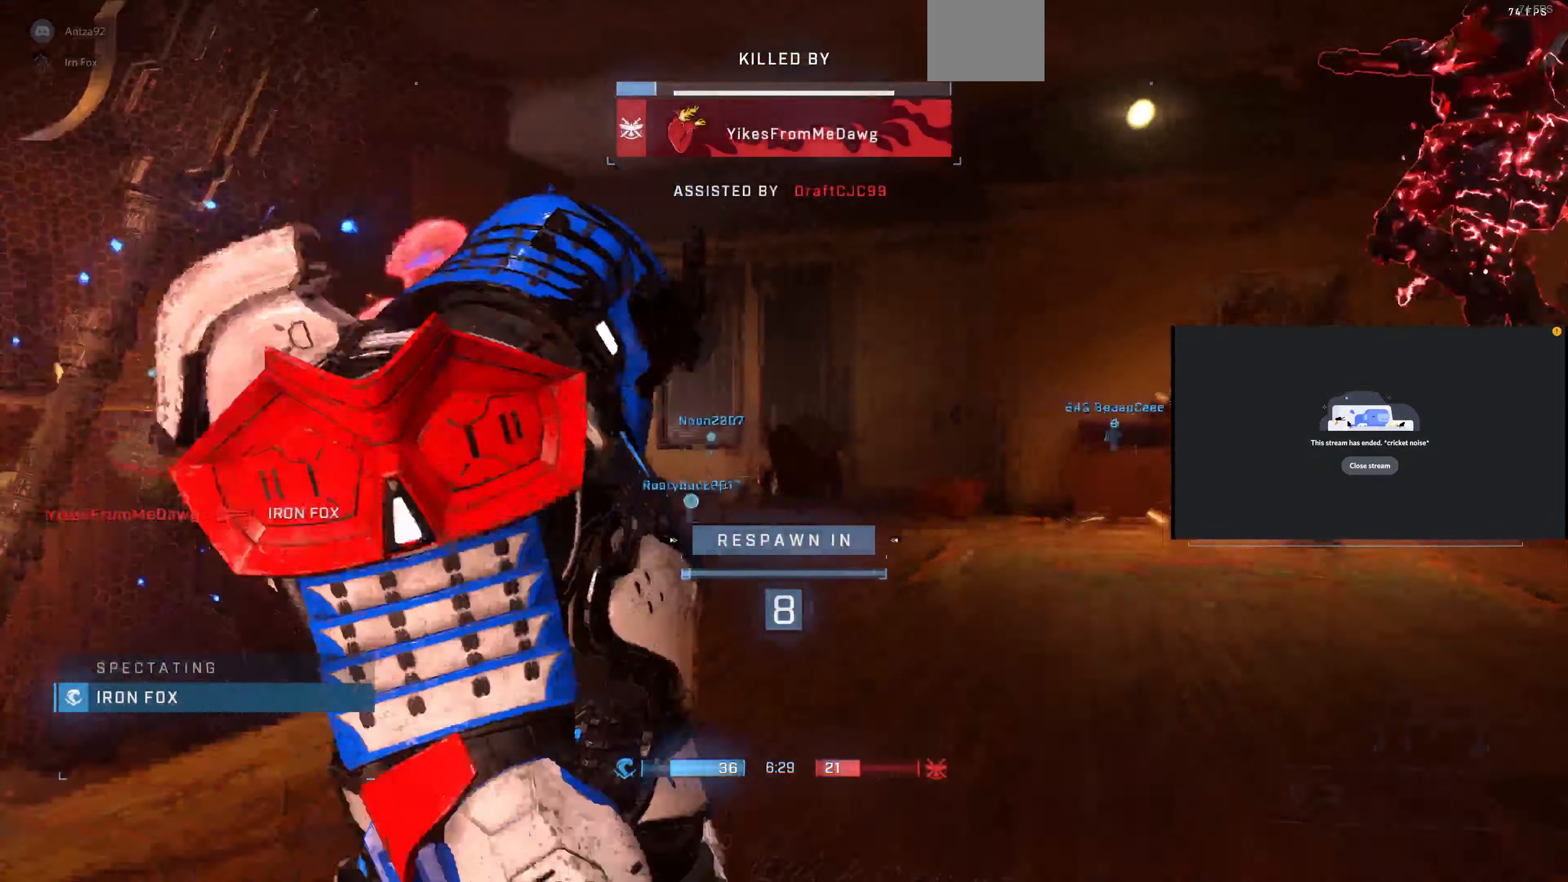
{"dt_ms": 500, "buttons": [], "left_stick": "center", "right_stick": "center", "events": [[66, "R2", "up"], [100, "R2", "down"], [100, "right_stick", "center"], [166, "left_stick", "center"], [333, "R2", "up"]]}